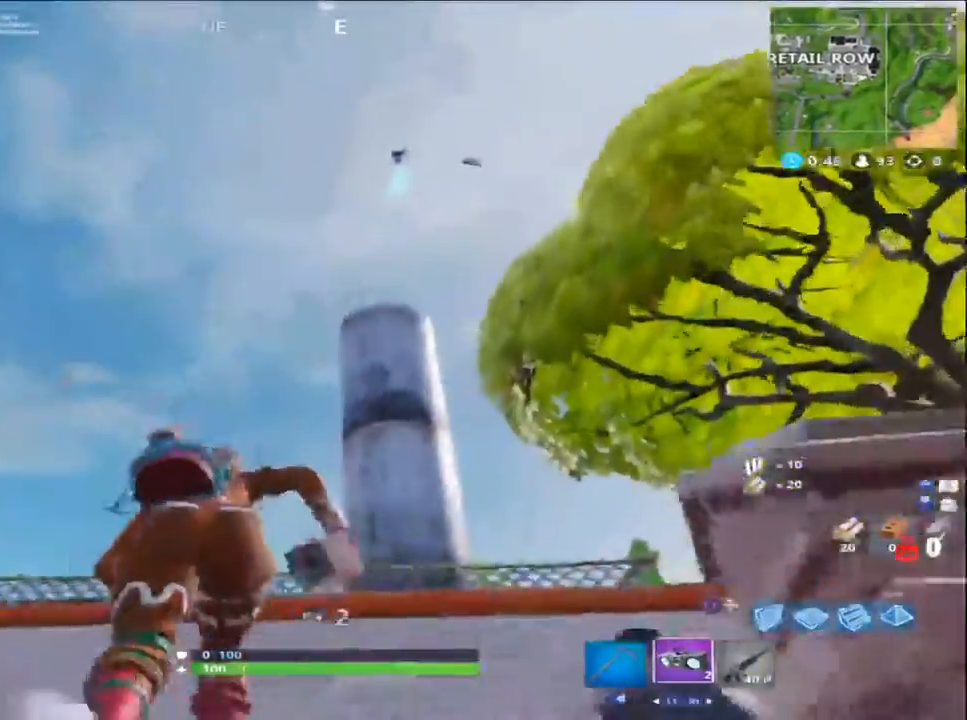
Gameplay with a controller (PlayStation layout); each line is a JSON object with the inputs held at the frame after it. "events" lists button and stick changes between this image and that frame as [ms after this image, input, new state], when the widget could be followed in between.
{"buttons": ["R1"], "left_stick": "up", "right_stick": "down", "events": [[17, "right_stick", "down"], [150, "R3", "down"], [150, "right_stick", "center"], [200, "left_stick", "up-left"], [283, "R3", "up"], [283, "right_stick", "down"], [417, "R1", "down"], [467, "left_stick", "up"]]}
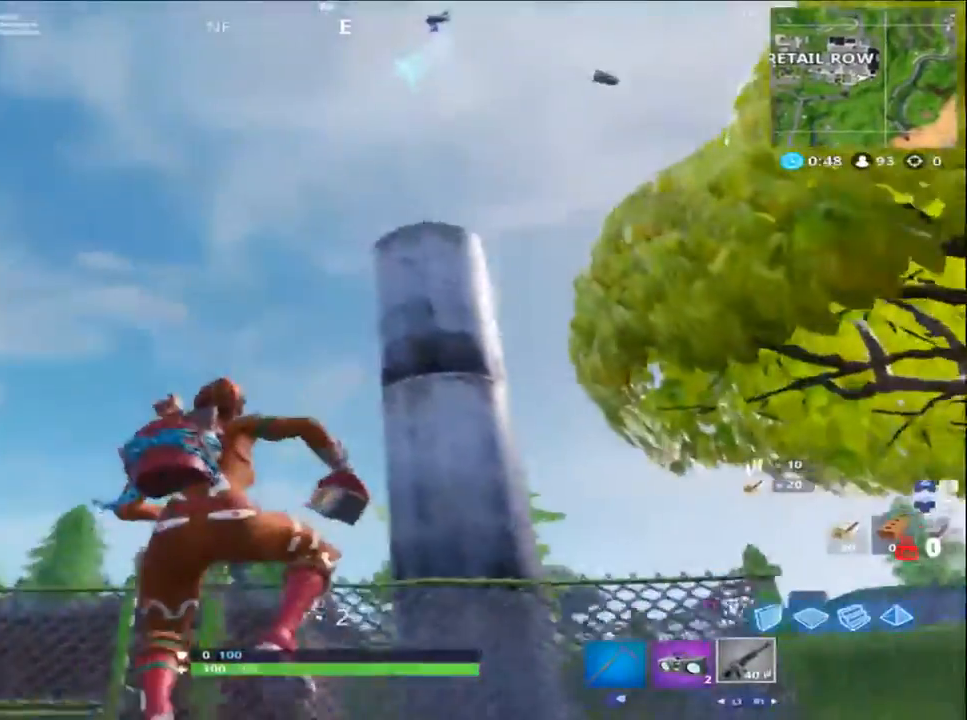
{"buttons": ["L3"], "left_stick": "up-left", "right_stick": "center", "events": [[33, "R1", "up"], [150, "L3", "down"], [250, "L3", "up"], [367, "left_stick", "up-left"], [367, "right_stick", "center"], [483, "L3", "down"]]}
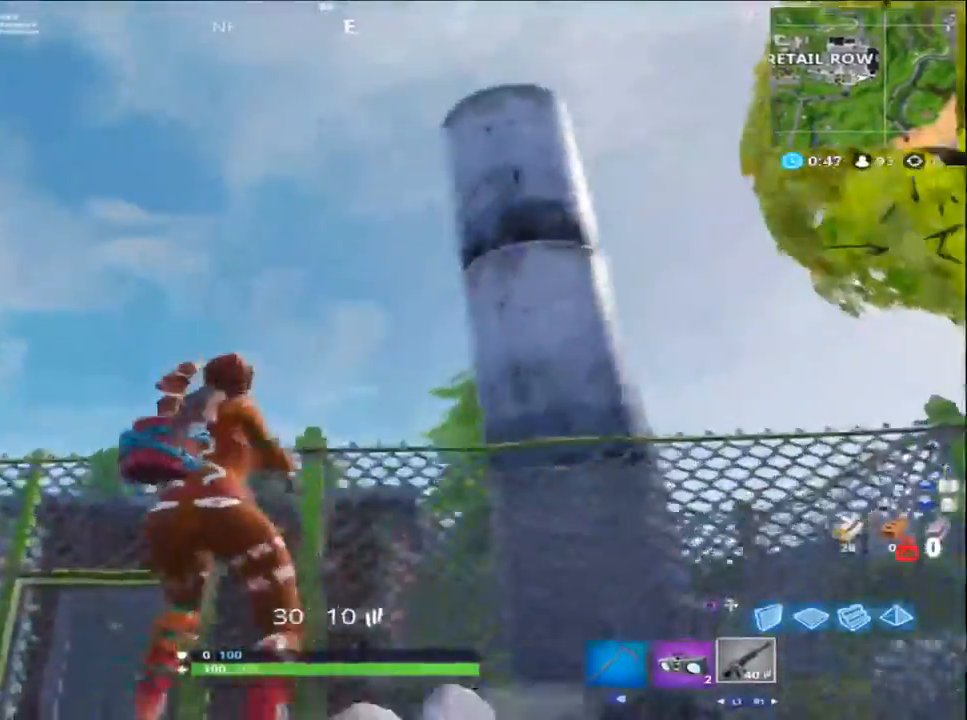
{"buttons": [], "left_stick": "up-left", "right_stick": "up-right", "events": [[117, "L3", "up"], [283, "L3", "down"], [417, "L3", "up"], [417, "right_stick", "up-right"]]}
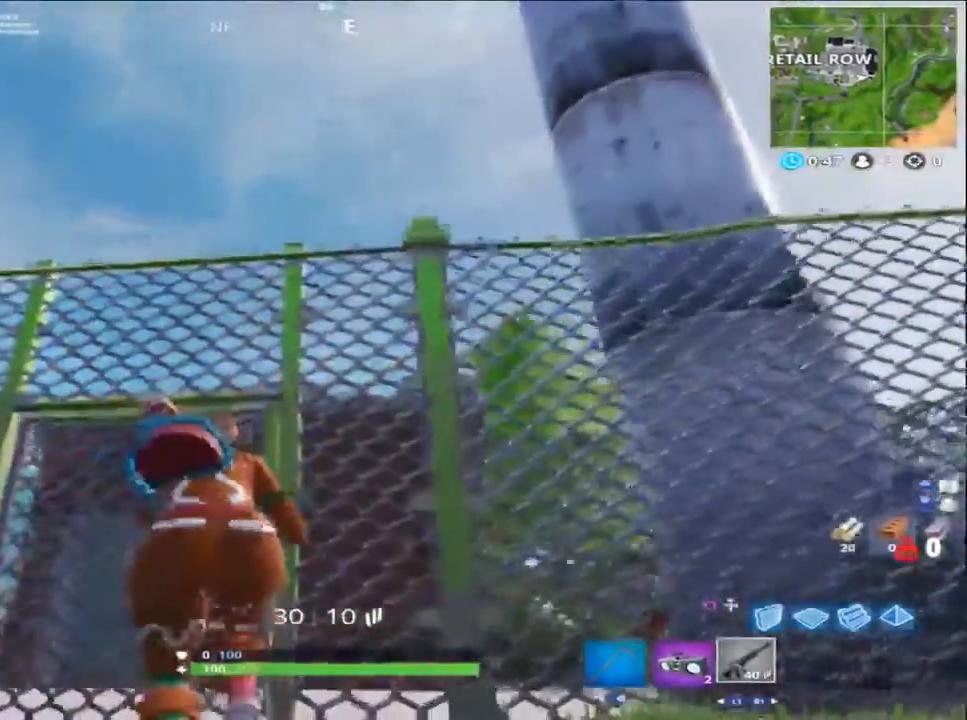
{"buttons": ["L3"], "left_stick": "up-left", "right_stick": "down-right", "events": [[117, "L3", "down"], [217, "L3", "up"], [450, "L3", "down"], [450, "right_stick", "down-right"]]}
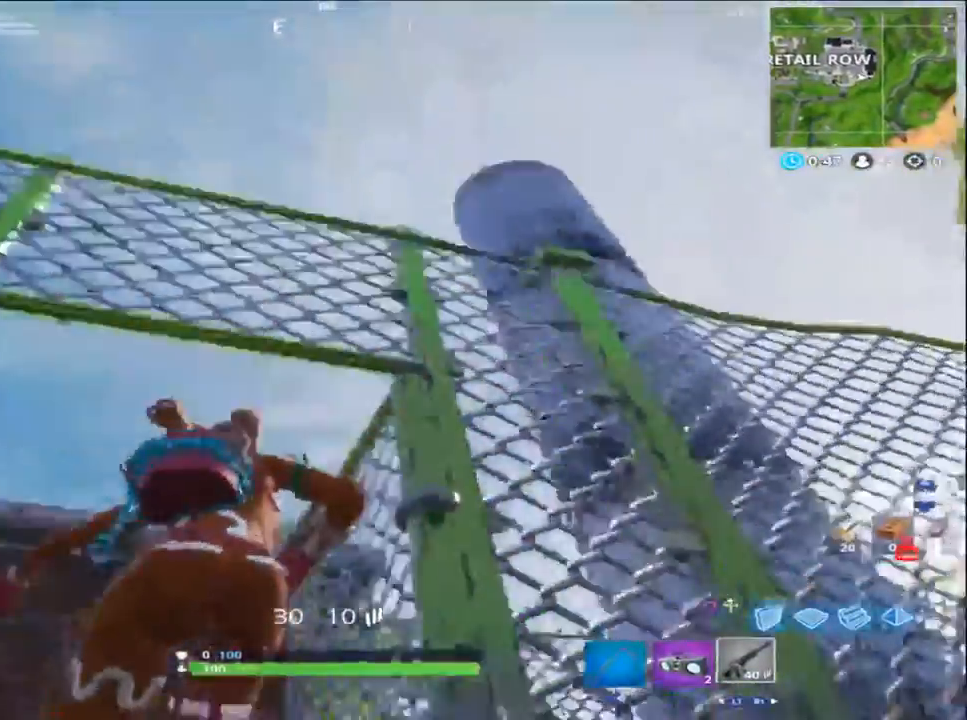
{"buttons": [], "left_stick": "up-left", "right_stick": "down-left", "events": [[50, "L3", "up"], [217, "right_stick", "right"], [450, "right_stick", "down-left"]]}
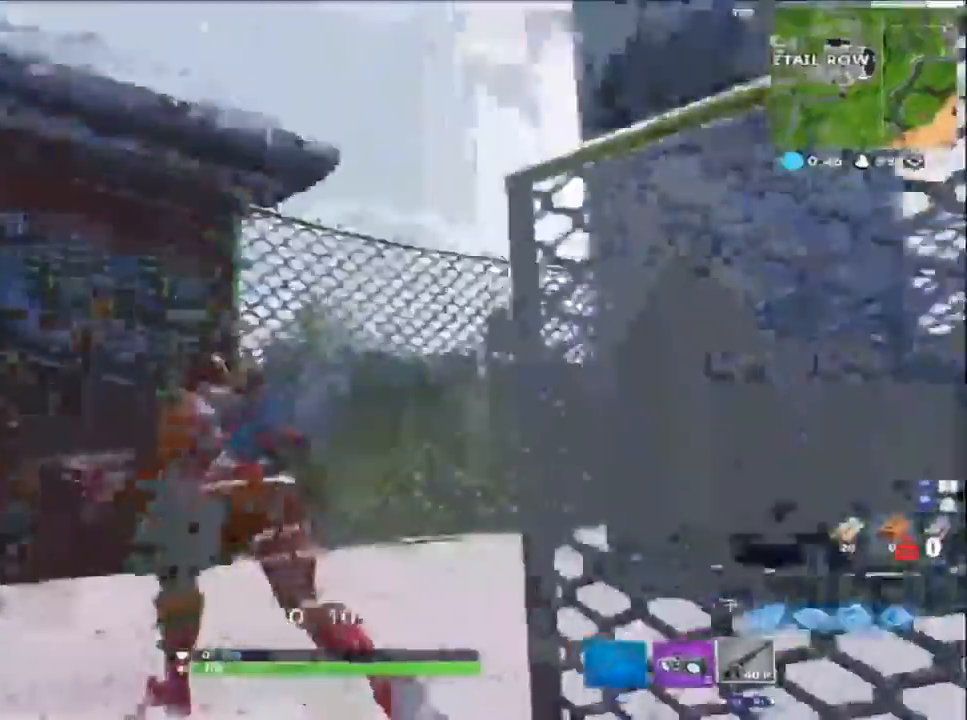
{"buttons": ["CROSS", "L3"], "left_stick": "up-left", "right_stick": "up-left", "events": [[17, "left_stick", "left"], [217, "right_stick", "left"], [300, "CROSS", "down"], [317, "left_stick", "up-left"], [333, "right_stick", "up-left"], [450, "L3", "down"]]}
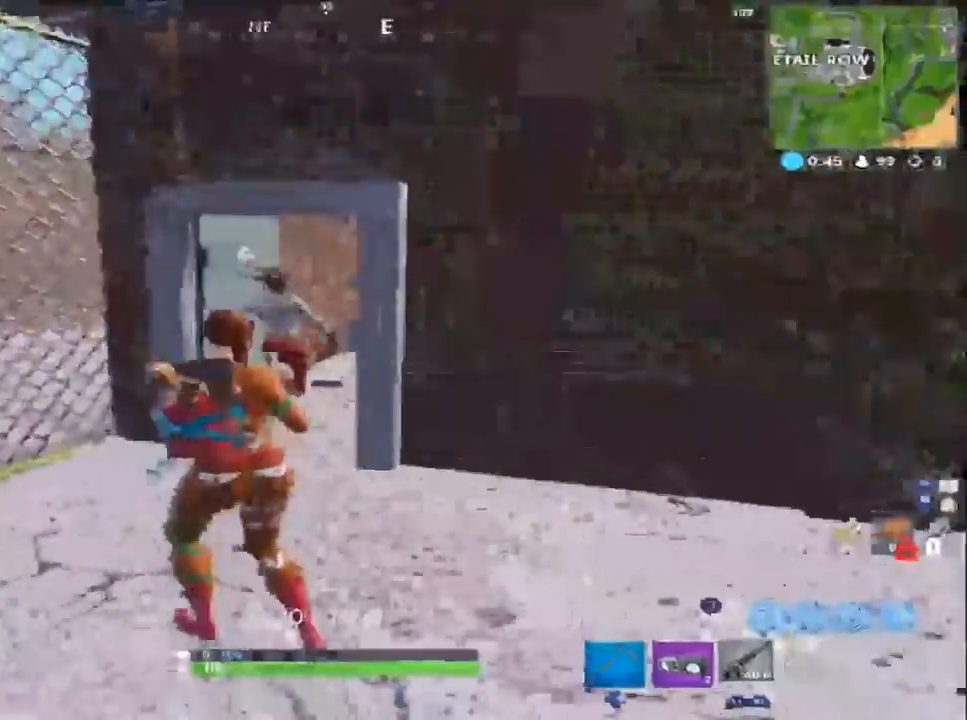
{"buttons": ["CROSS", "R2"], "left_stick": "up", "right_stick": "up-right", "events": [[50, "L3", "up"], [67, "right_stick", "up"], [100, "left_stick", "up"], [217, "right_stick", "up-right"], [283, "L3", "down"], [383, "CROSS", "up"], [383, "L3", "up"], [450, "CROSS", "down"], [450, "R2", "down"]]}
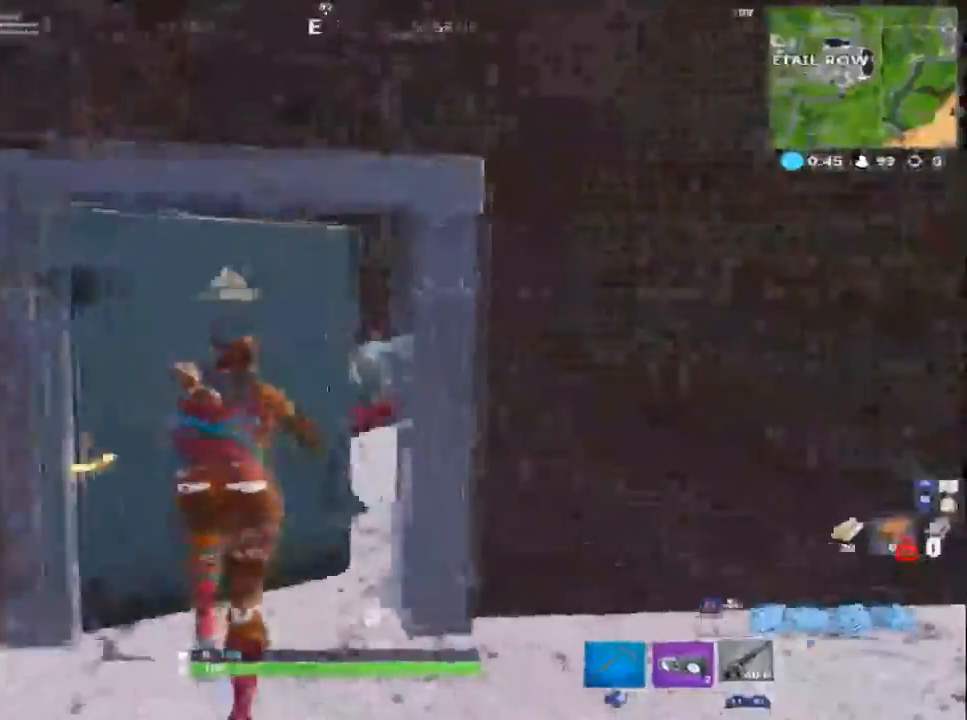
{"buttons": [], "left_stick": "up-left", "right_stick": "right", "events": [[50, "right_stick", "right"], [133, "CROSS", "up"], [150, "R2", "up"], [167, "right_stick", "down-right"], [250, "L3", "down"], [350, "L3", "up"], [450, "left_stick", "up-left"], [500, "right_stick", "right"]]}
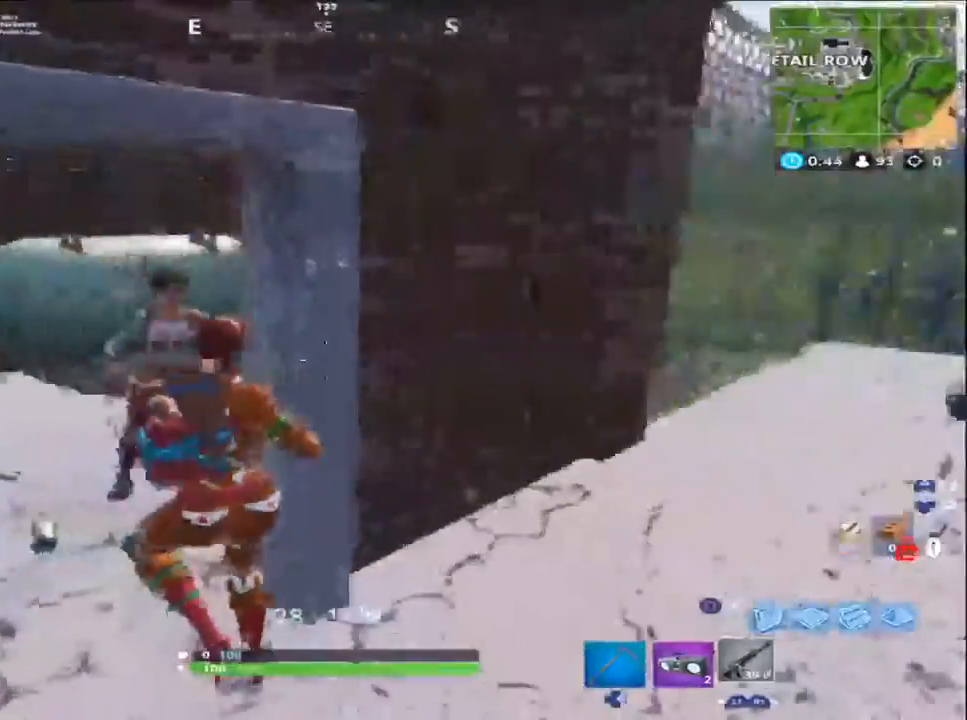
{"buttons": ["R2"], "left_stick": "left", "right_stick": "left", "events": [[183, "right_stick", "center"], [283, "right_stick", "left"], [350, "left_stick", "left"], [450, "R2", "down"]]}
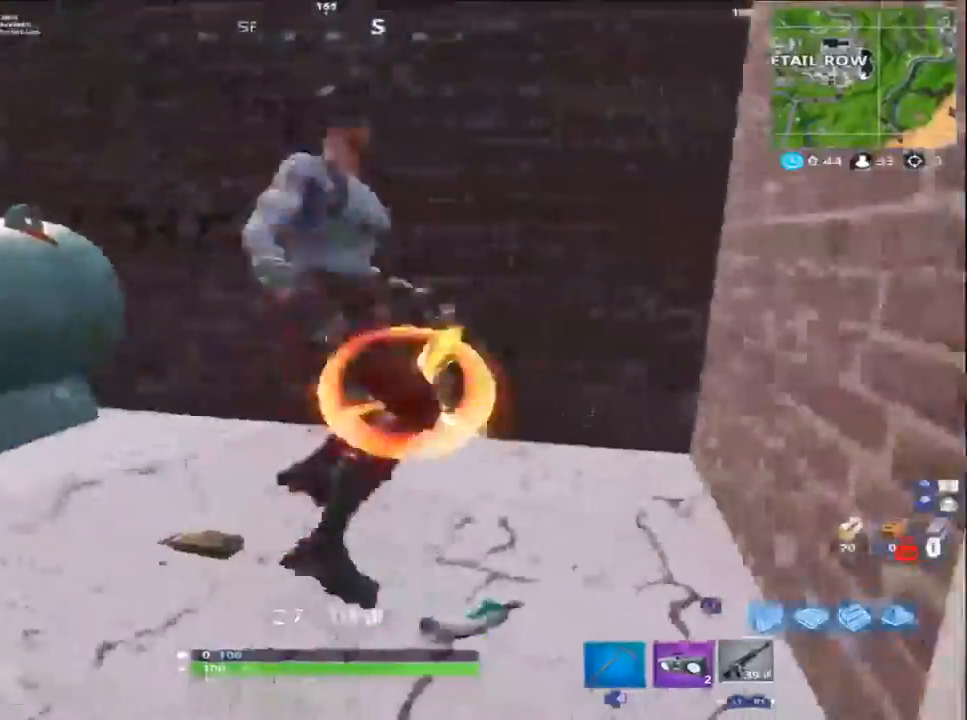
{"buttons": ["R2"], "left_stick": "center", "right_stick": "up", "events": [[83, "right_stick", "center"], [100, "left_stick", "up-left"], [167, "right_stick", "up-right"], [233, "left_stick", "up"], [317, "right_stick", "up"], [417, "left_stick", "center"]]}
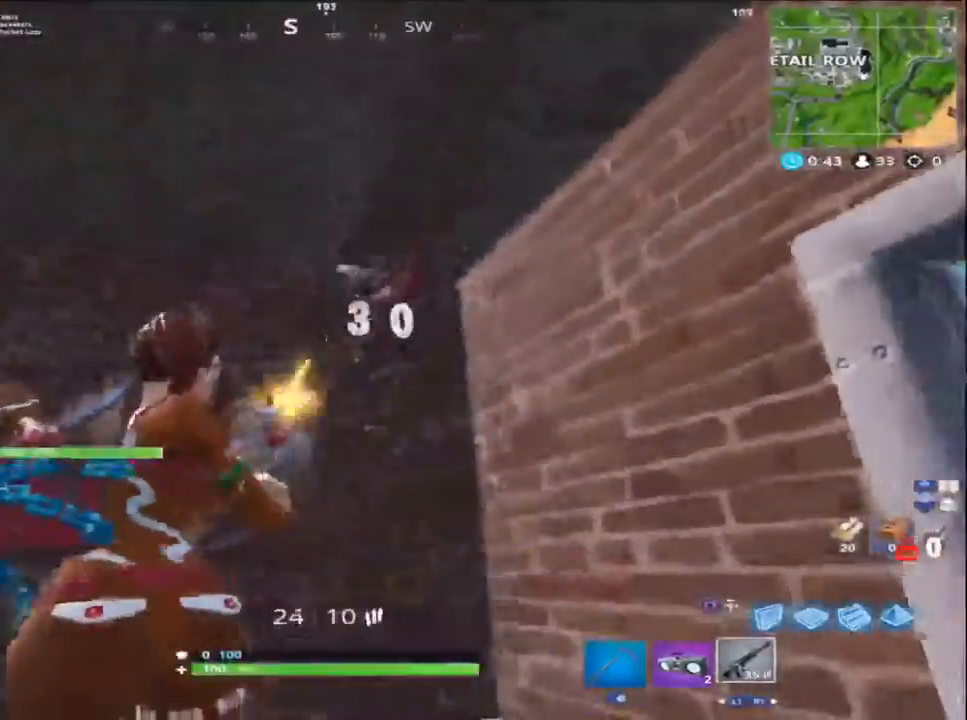
{"buttons": ["R2"], "left_stick": "right", "right_stick": "up", "events": [[17, "right_stick", "center"], [83, "left_stick", "right"], [83, "right_stick", "down"], [200, "right_stick", "down-right"], [350, "right_stick", "center"], [450, "right_stick", "up"]]}
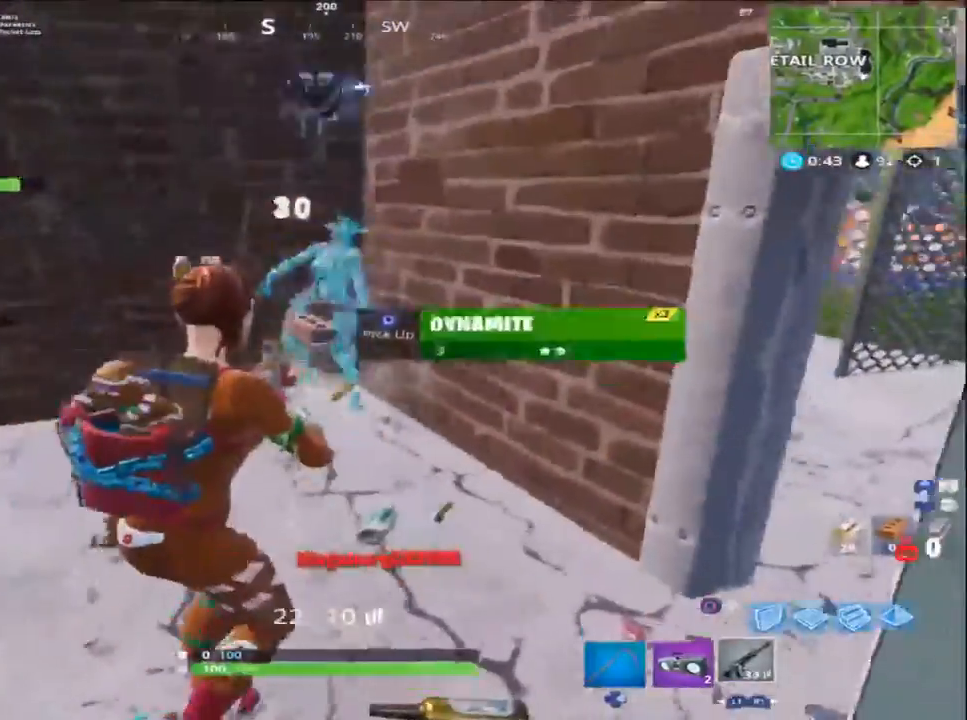
{"buttons": [], "left_stick": "up-right", "right_stick": "down-right", "events": [[200, "right_stick", "center"], [250, "R2", "up"], [267, "right_stick", "down-right"], [483, "left_stick", "up-right"]]}
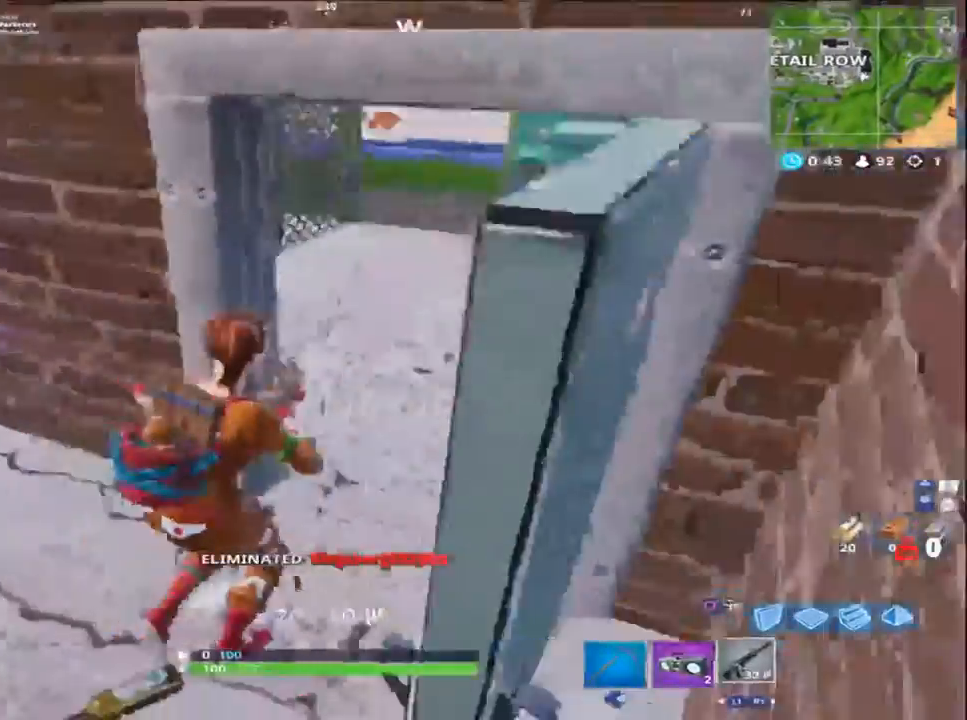
{"buttons": [], "left_stick": "right", "right_stick": "up-left", "events": [[133, "right_stick", "center"], [150, "L3", "down"], [183, "right_stick", "left"], [250, "L3", "up"], [317, "right_stick", "up-left"], [500, "left_stick", "right"]]}
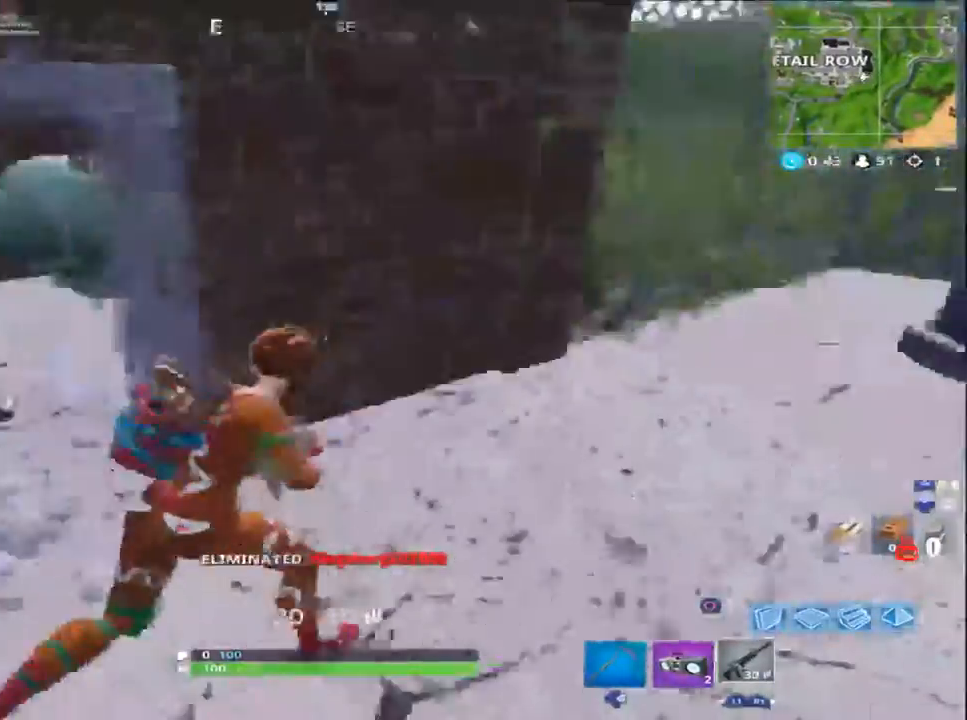
{"buttons": [], "left_stick": "center", "right_stick": "center", "events": [[100, "left_stick", "down-right"], [283, "left_stick", "down"], [367, "right_stick", "center"], [383, "left_stick", "center"]]}
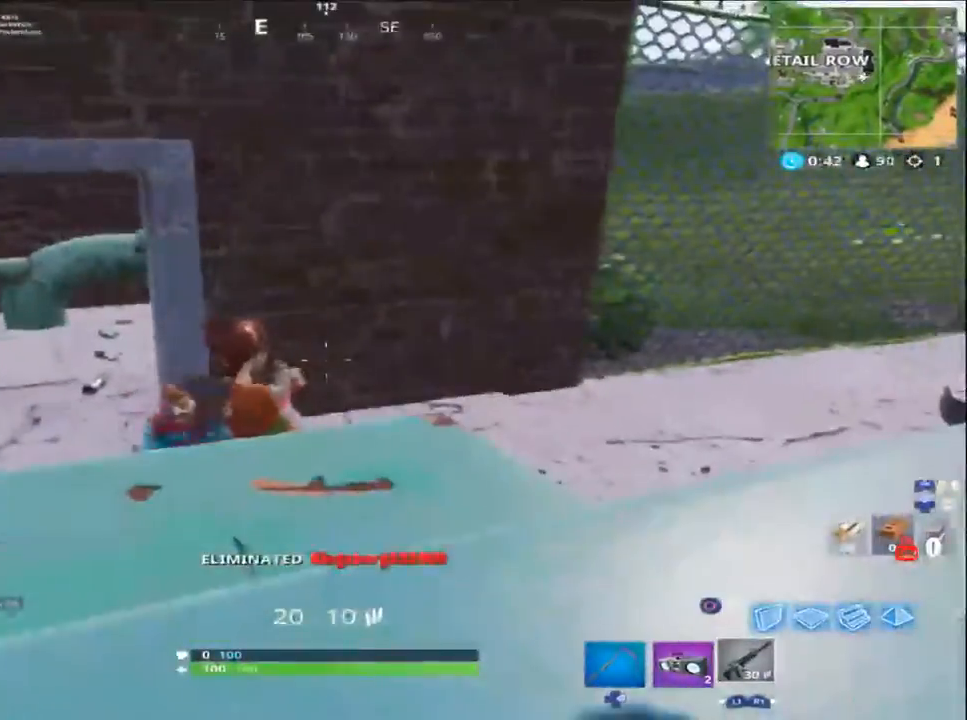
{"buttons": ["L3"], "left_stick": "up-left", "right_stick": "center", "events": [[217, "left_stick", "up-left"], [417, "L3", "down"]]}
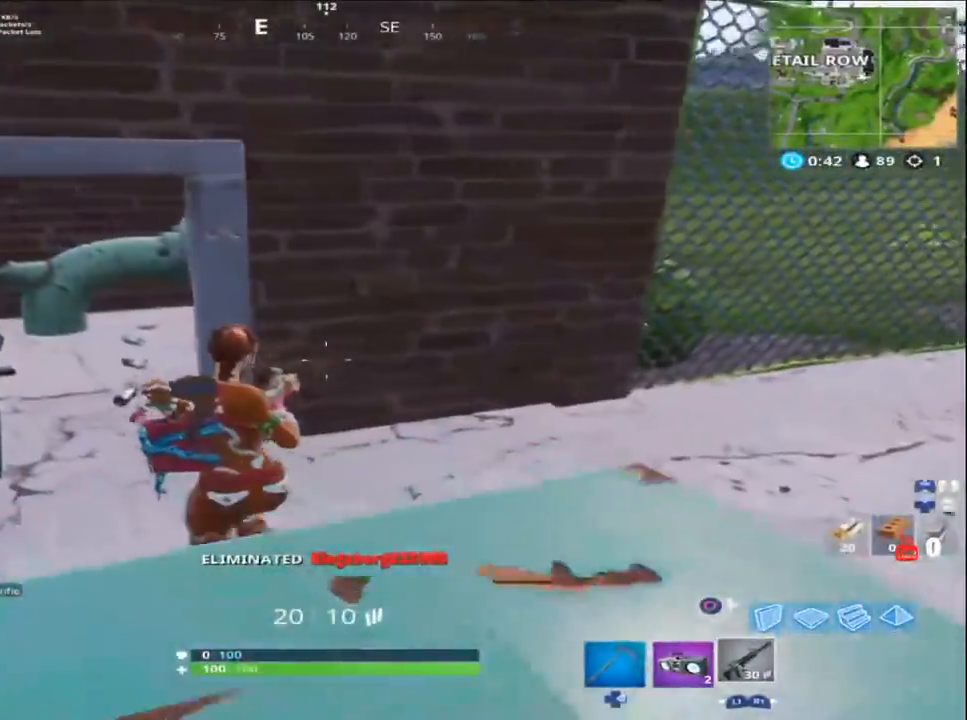
{"buttons": [], "left_stick": "up-left", "right_stick": "right", "events": [[50, "L3", "up"], [150, "right_stick", "right"], [333, "right_stick", "down-right"], [483, "right_stick", "right"]]}
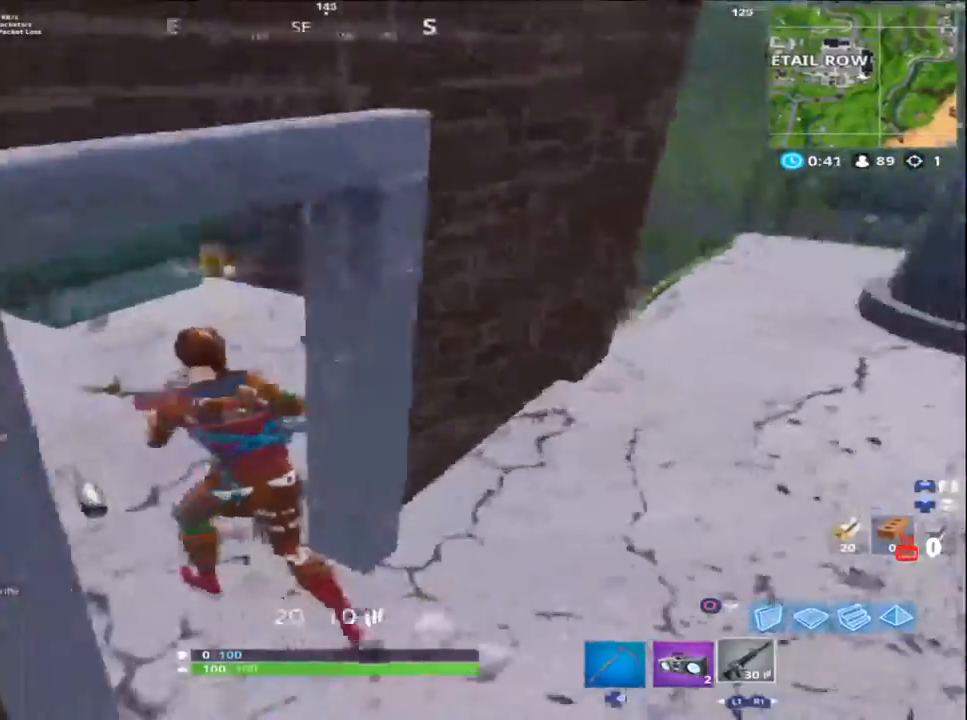
{"buttons": [], "left_stick": "up-right", "right_stick": "right", "events": [[217, "left_stick", "up"], [417, "left_stick", "up-right"]]}
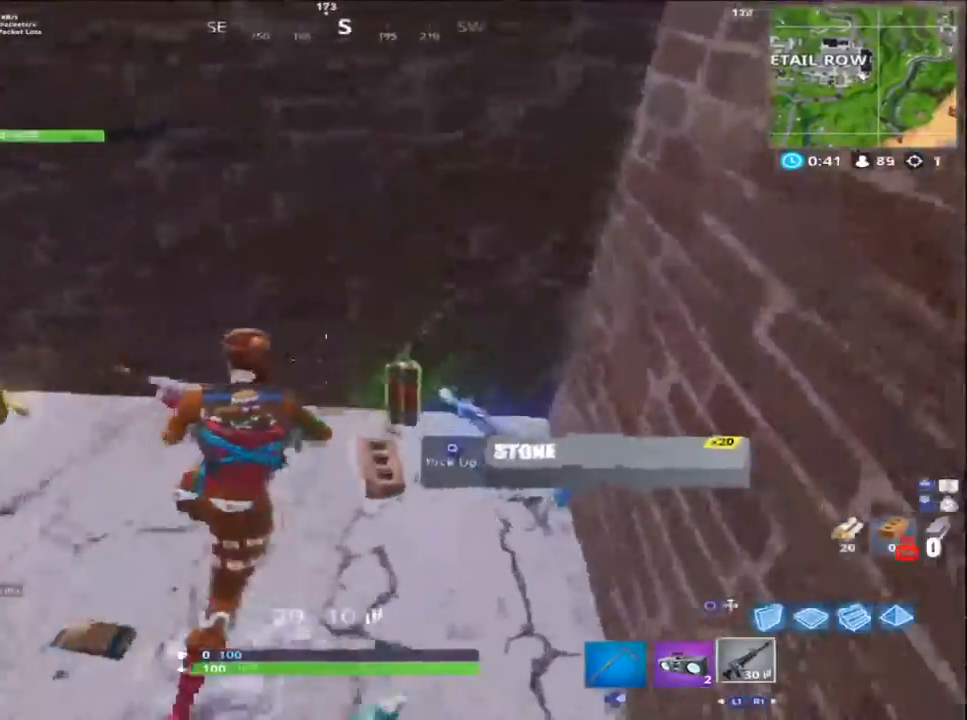
{"buttons": [], "left_stick": "left", "right_stick": "center", "events": [[83, "right_stick", "center"], [317, "left_stick", "up-left"], [417, "left_stick", "left"]]}
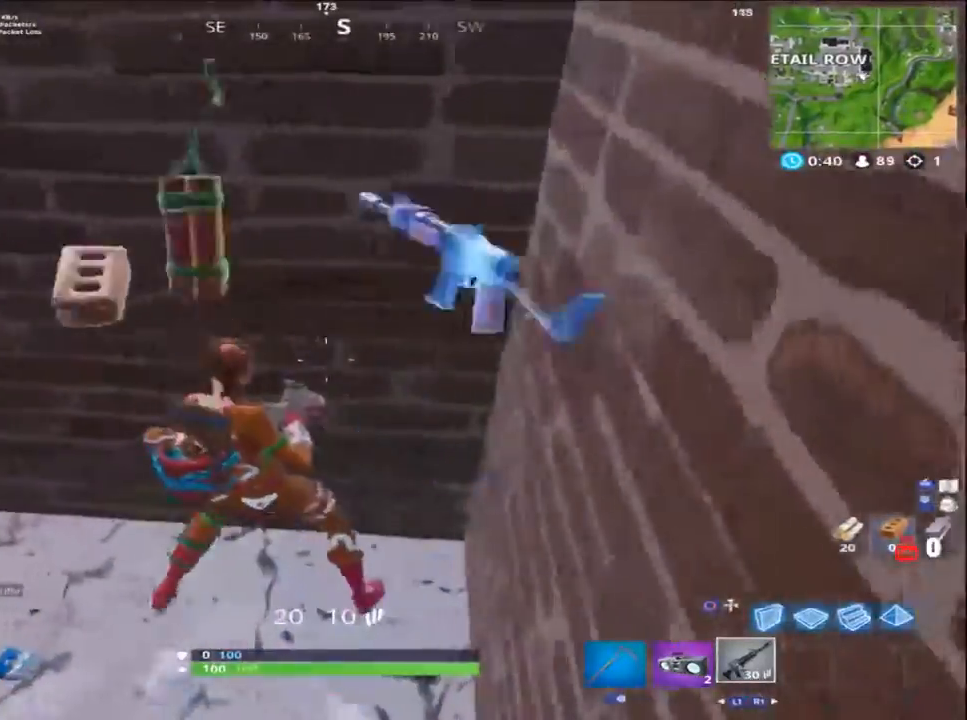
{"buttons": [], "left_stick": "down-left", "right_stick": "up-right", "events": [[67, "right_stick", "left"], [83, "L3", "down"], [217, "L3", "up"], [217, "right_stick", "center"], [317, "right_stick", "right"], [383, "right_stick", "up-right"], [417, "left_stick", "down-left"]]}
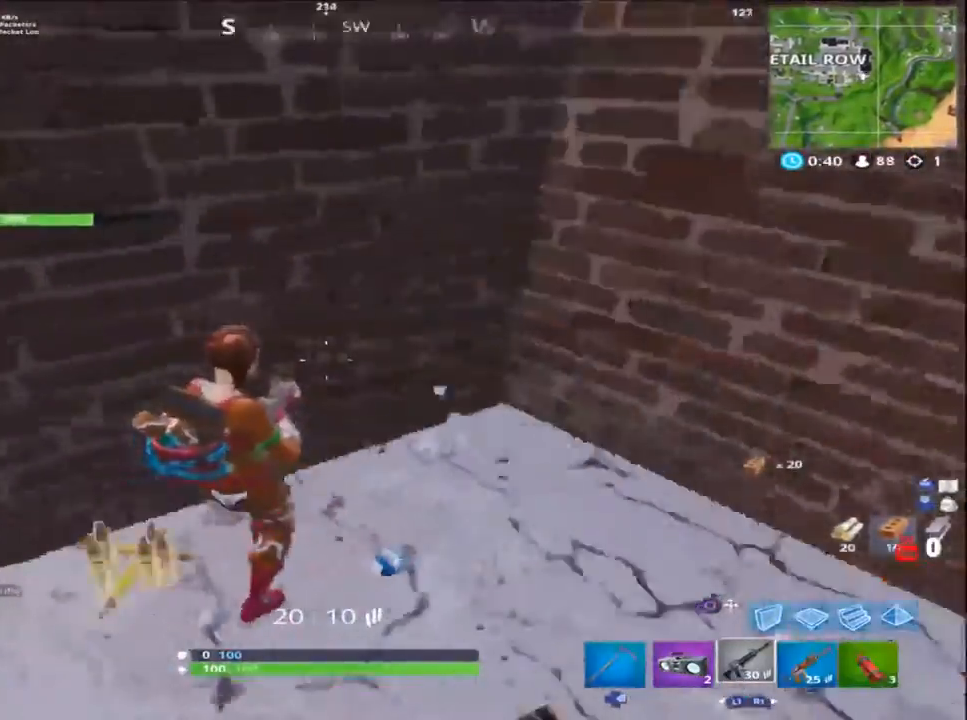
{"buttons": [], "left_stick": "up-right", "right_stick": "center", "events": [[17, "left_stick", "down-right"], [83, "right_stick", "center"], [183, "SQUARE", "down"], [183, "left_stick", "up-right"], [250, "SQUARE", "up"]]}
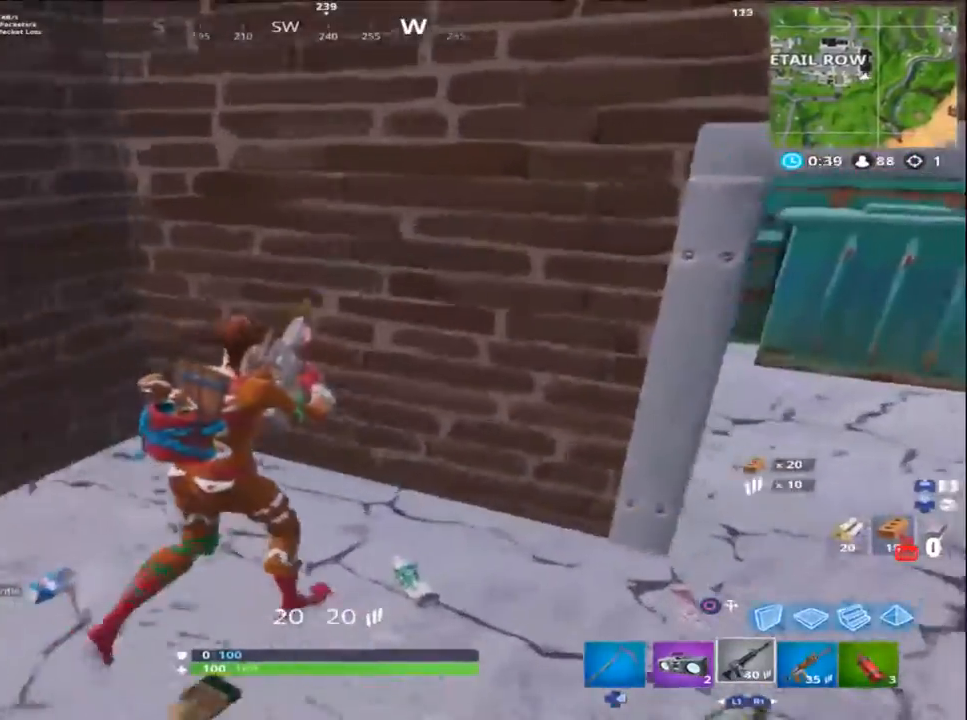
{"buttons": [], "left_stick": "center", "right_stick": "center", "events": [[83, "left_stick", "center"], [217, "DPAD_UP", "down"], [350, "DPAD_UP", "up"], [383, "CROSS", "down"], [450, "CROSS", "up"]]}
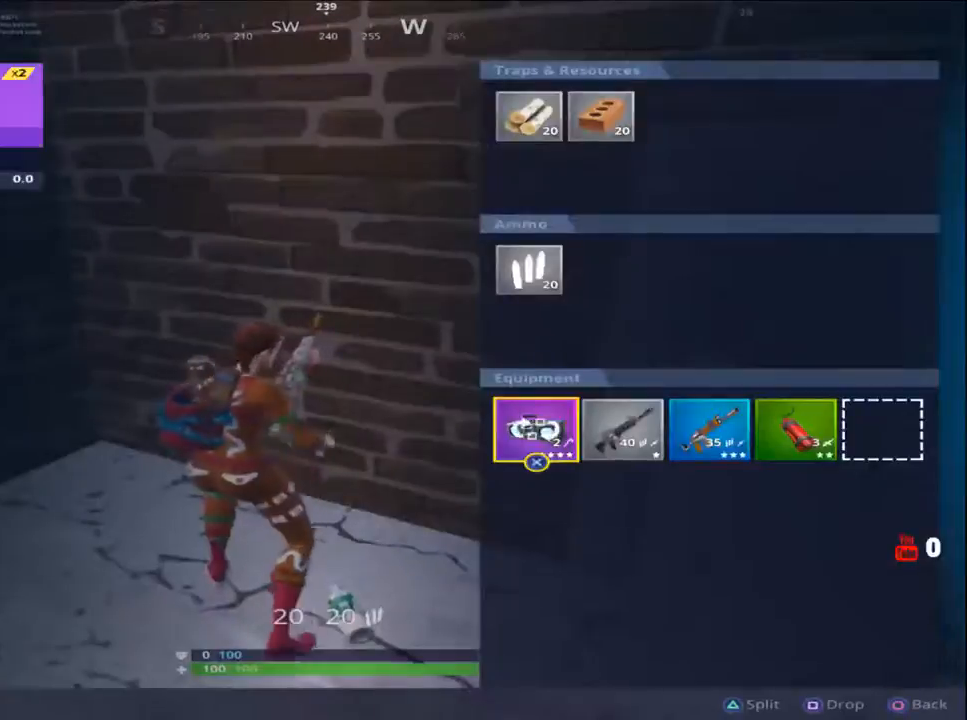
{"buttons": ["CIRCLE"], "left_stick": "center", "right_stick": "center", "events": [[17, "DPAD_RIGHT", "down"], [117, "DPAD_RIGHT", "up"], [217, "DPAD_RIGHT", "down"], [317, "CROSS", "down"], [317, "DPAD_RIGHT", "up"], [383, "CROSS", "up"], [483, "CIRCLE", "down"]]}
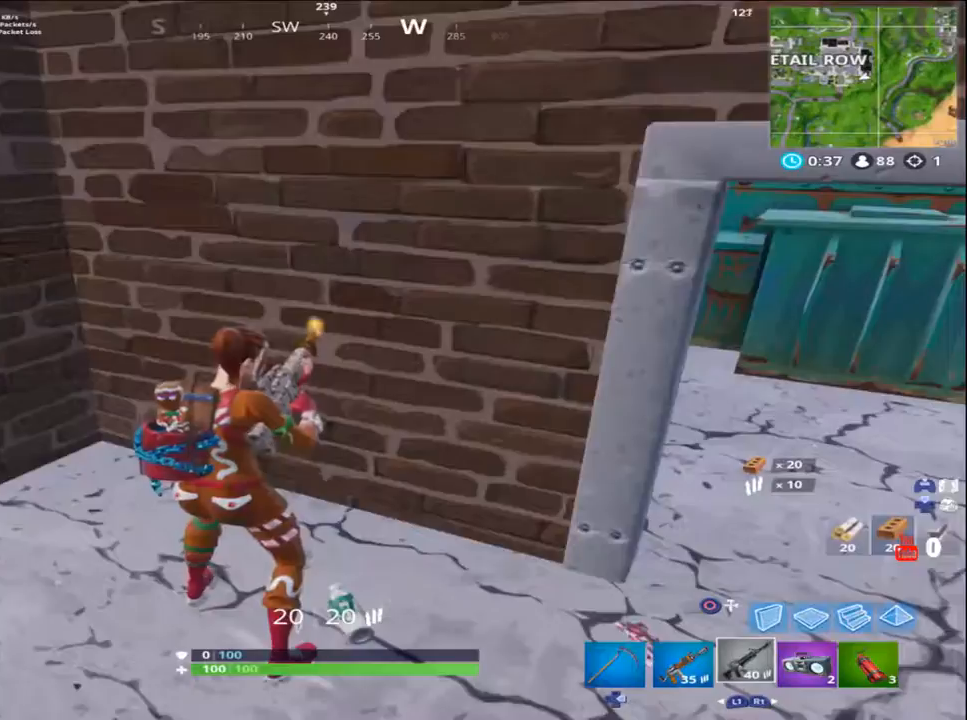
{"buttons": [], "left_stick": "up-right", "right_stick": "center", "events": [[50, "CIRCLE", "up"], [50, "left_stick", "down-right"], [283, "right_stick", "up-right"], [417, "left_stick", "up-right"], [483, "right_stick", "center"]]}
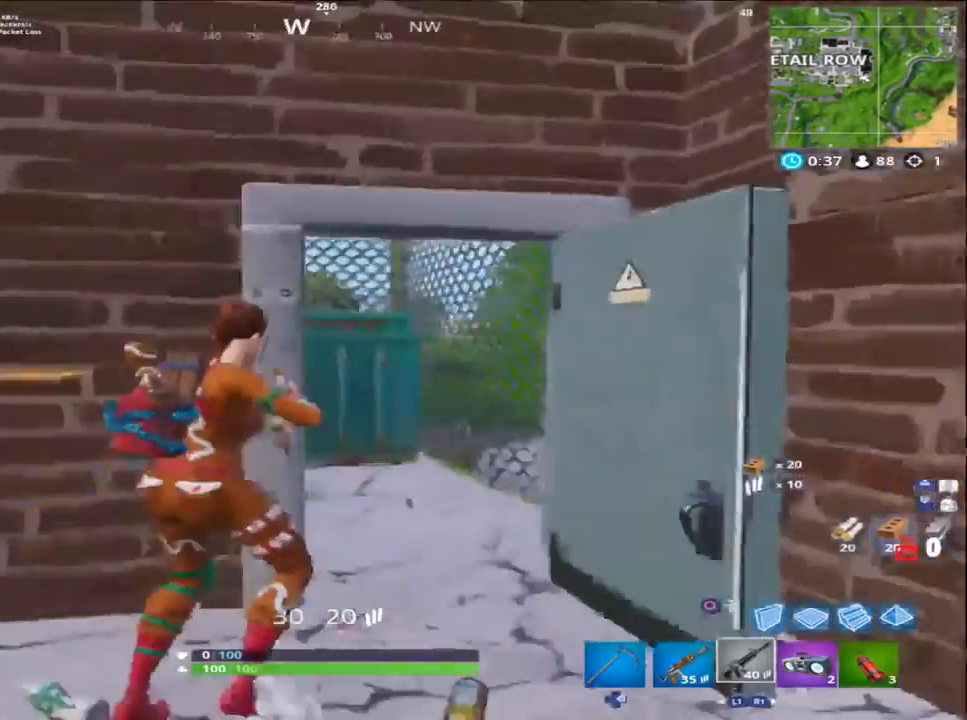
{"buttons": [], "left_stick": "up", "right_stick": "left", "events": [[17, "L3", "down"], [150, "L3", "up"], [217, "right_stick", "left"], [283, "L3", "down"], [383, "L3", "up"], [383, "left_stick", "up"]]}
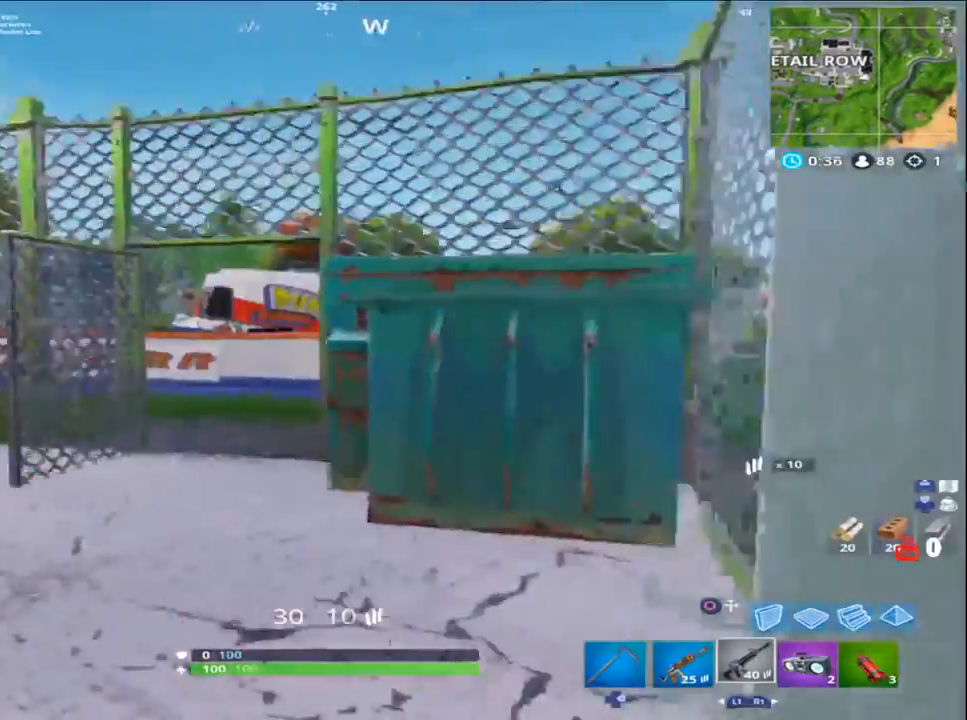
{"buttons": [], "left_stick": "up", "right_stick": "right", "events": [[83, "L1", "down"], [183, "L1", "up"], [283, "L3", "down"], [383, "right_stick", "right"], [417, "L3", "up"]]}
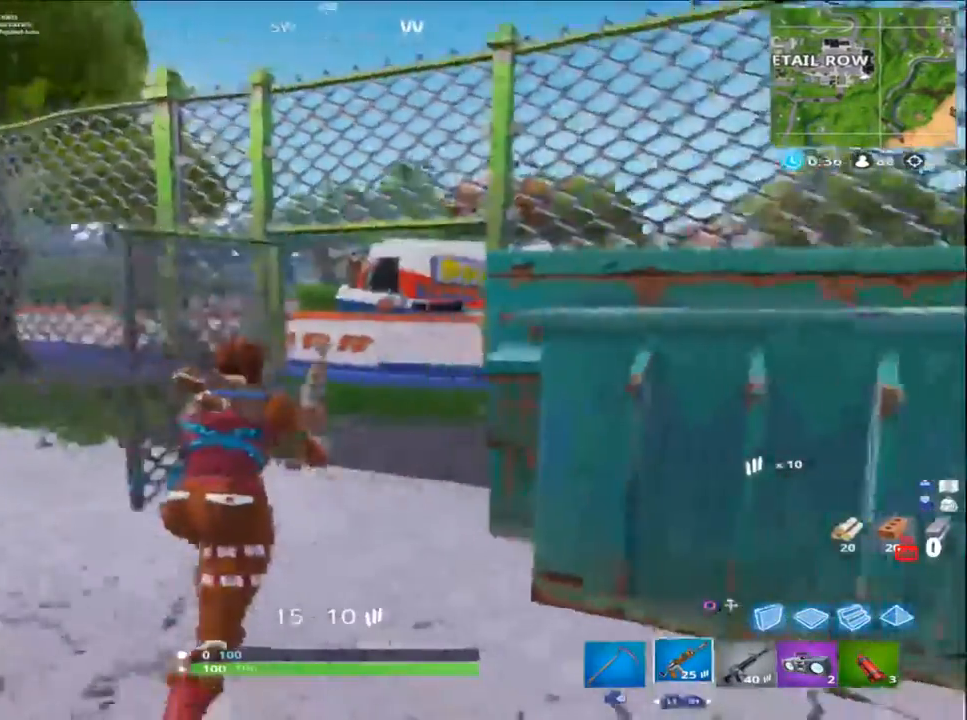
{"buttons": [], "left_stick": "up", "right_stick": "center", "events": [[17, "right_stick", "center"], [250, "right_stick", "right"], [433, "right_stick", "center"]]}
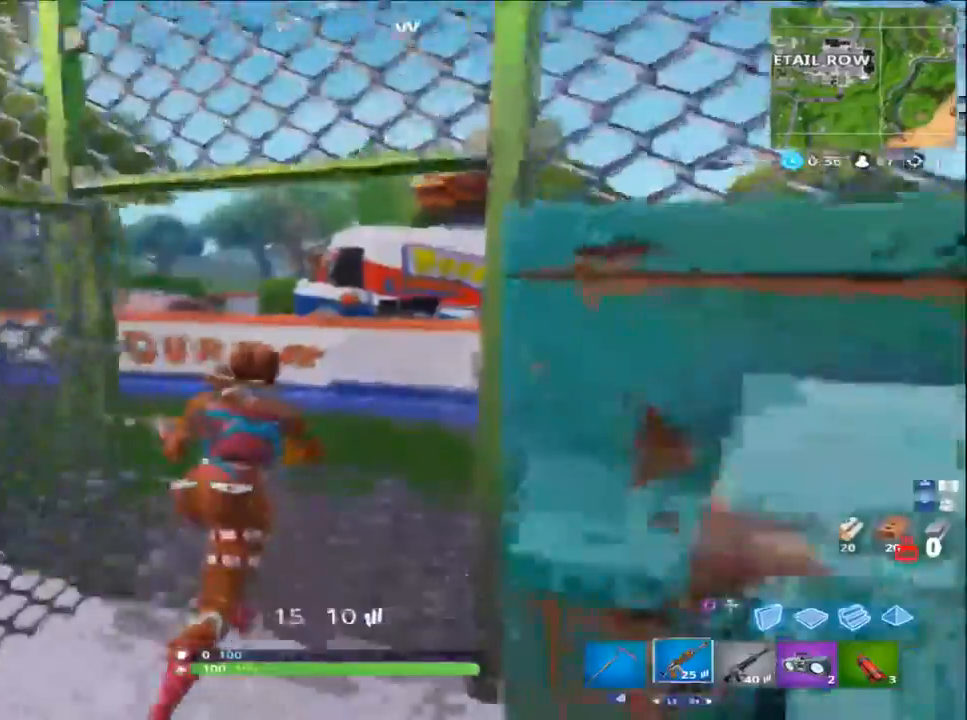
{"buttons": [], "left_stick": "up", "right_stick": "down", "events": [[83, "L3", "down"], [83, "right_stick", "down"], [183, "L3", "up"], [233, "right_stick", "down-left"], [367, "right_stick", "down"]]}
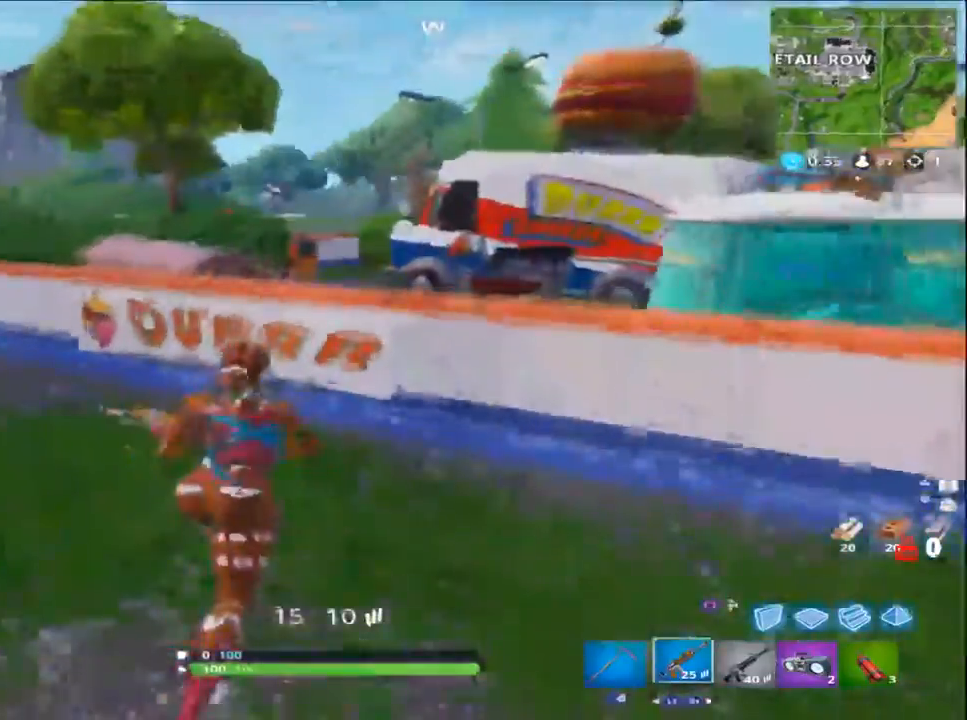
{"buttons": [], "left_stick": "up-right", "right_stick": "center", "events": [[150, "R3", "down"], [150, "right_stick", "center"], [217, "R3", "up"], [217, "right_stick", "down-left"], [433, "left_stick", "up-right"], [450, "right_stick", "center"]]}
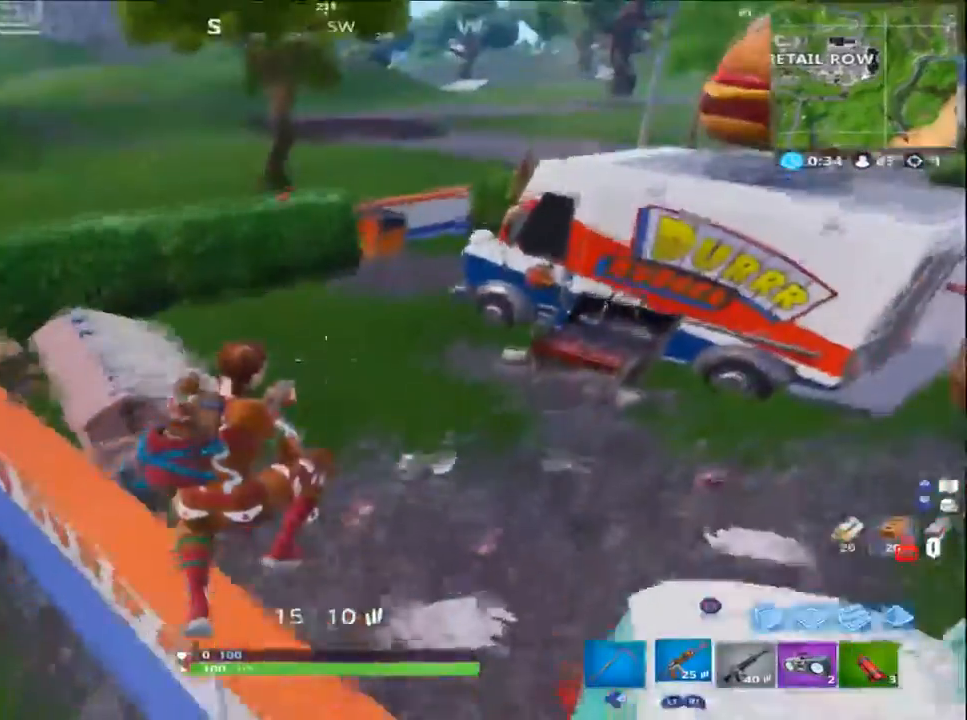
{"buttons": [], "left_stick": "up", "right_stick": "center", "events": [[283, "left_stick", "up"]]}
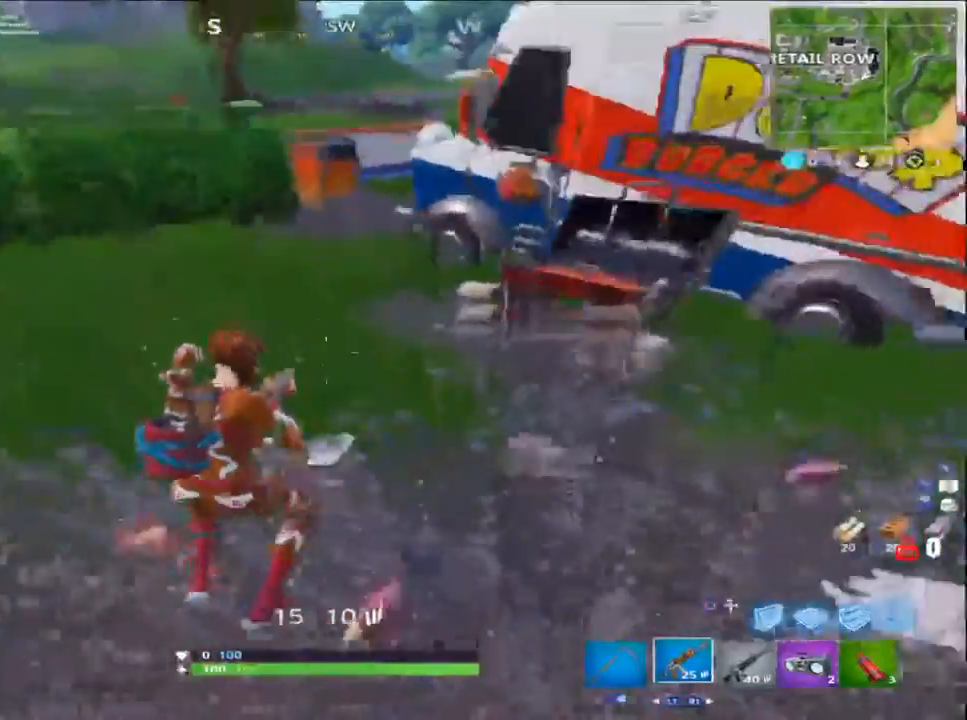
{"buttons": ["SQUARE"], "left_stick": "up", "right_stick": "center", "events": [[83, "R3", "down"], [217, "R3", "up"], [283, "right_stick", "up-left"], [350, "right_stick", "center"], [450, "SQUARE", "down"]]}